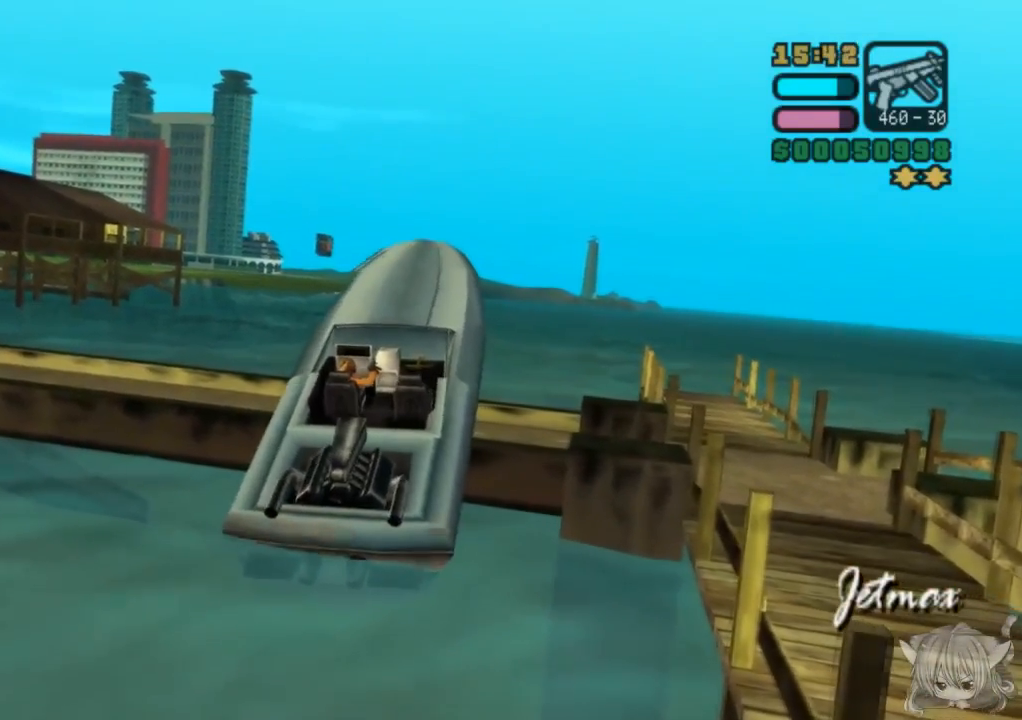
Gameplay with a controller (arcade stick); each line is a JSON object with the inputs held at the frame after it. "events" lists button and stick changes between this image and that frame as [ms after this image, input, new state], when the widget could be followed in between. Not read: L3 R3.
{"buttons": ["CROSS"], "left_stick": "left", "events": [[183, "CROSS", "down"], [183, "left_stick", "center"], [200, "SQUARE", "up"], [250, "left_stick", "left"]]}
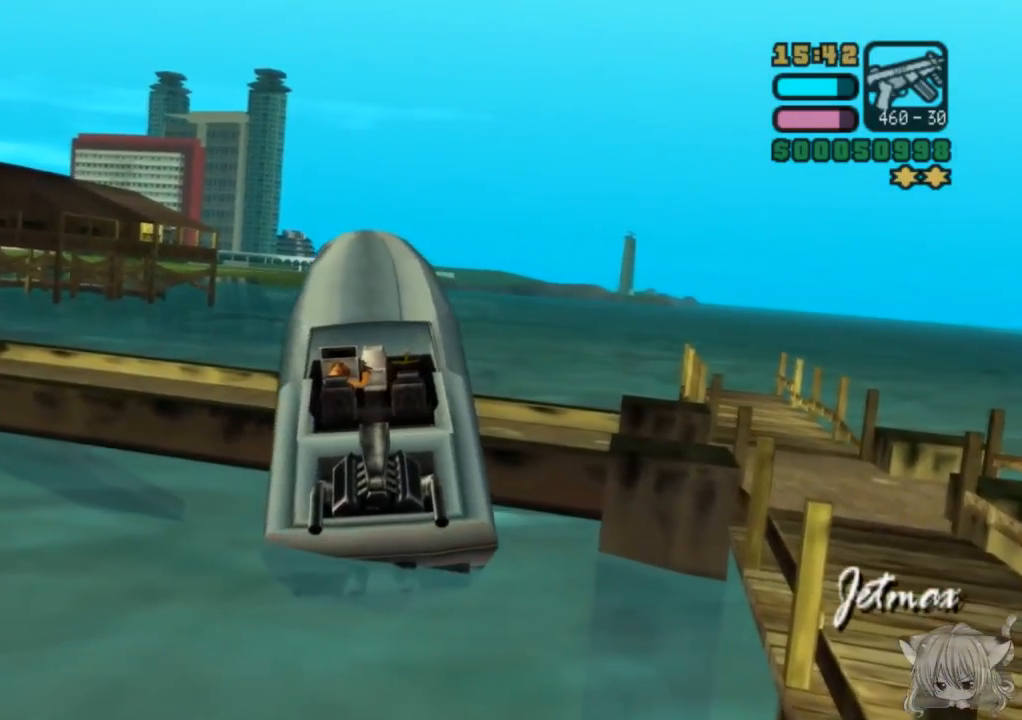
{"buttons": ["CROSS"], "left_stick": "left", "events": []}
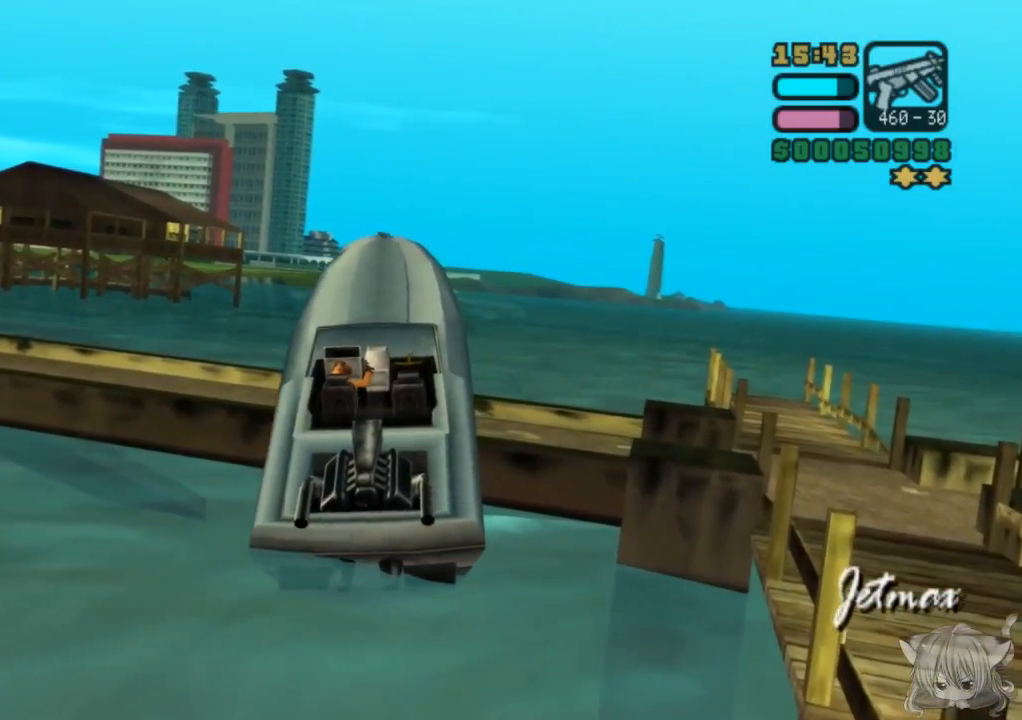
{"buttons": ["SQUARE"], "left_stick": "center", "events": [[283, "SQUARE", "down"], [367, "CROSS", "up"], [367, "left_stick", "center"]]}
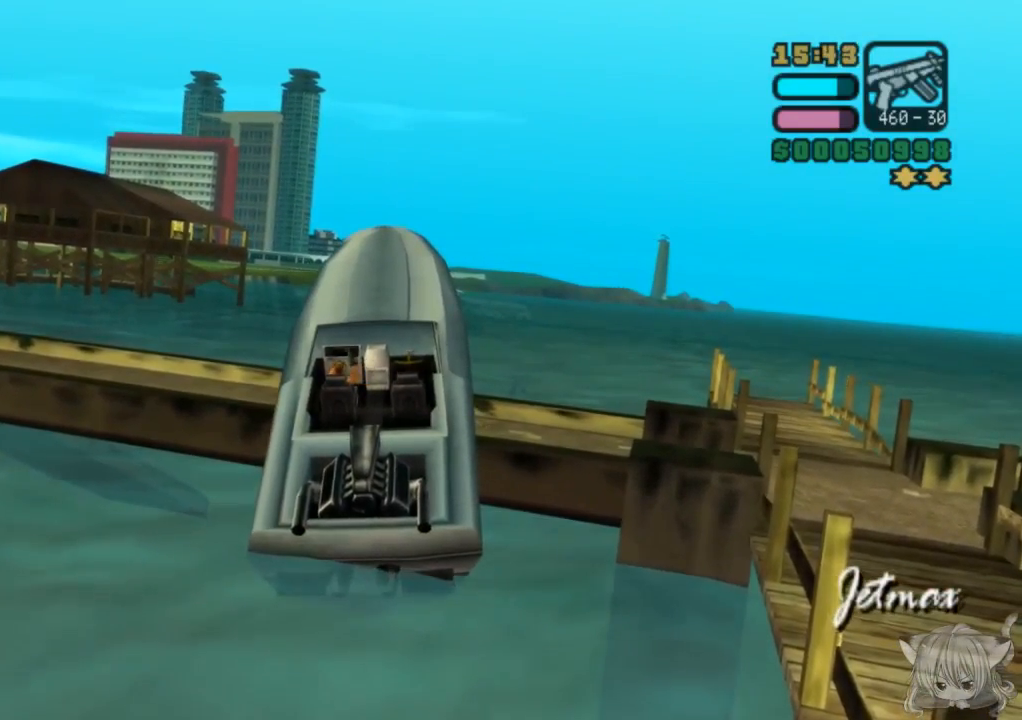
{"buttons": ["SQUARE"], "left_stick": "right", "events": [[17, "left_stick", "right"]]}
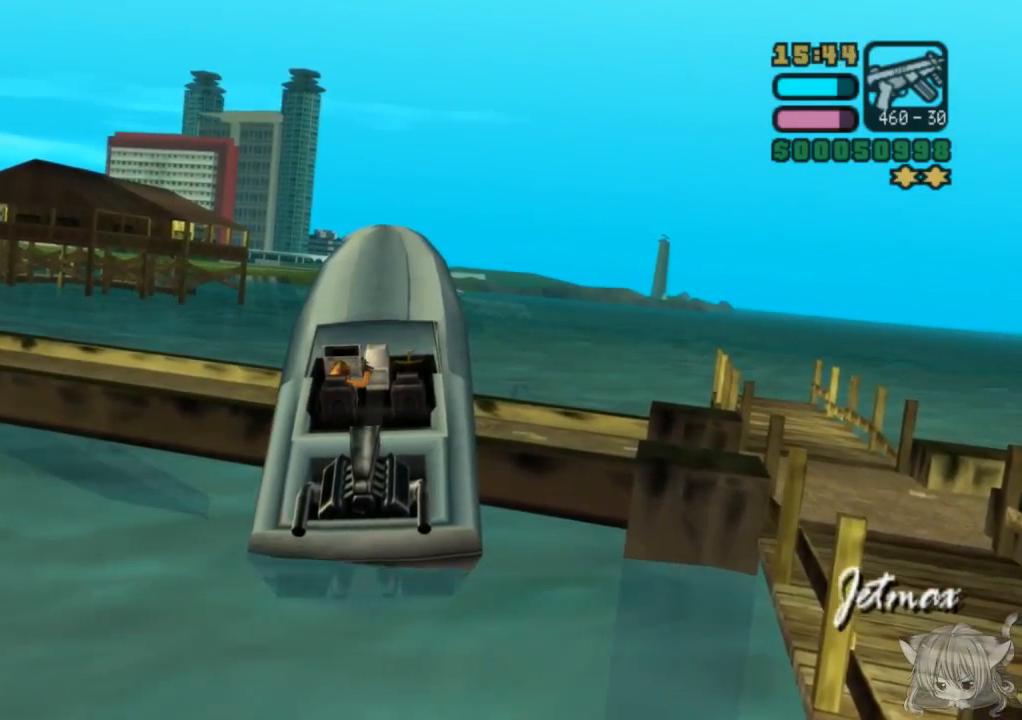
{"buttons": ["CROSS", "SQUARE", "R1"], "left_stick": "right", "events": [[100, "R1", "down"], [267, "CROSS", "down"]]}
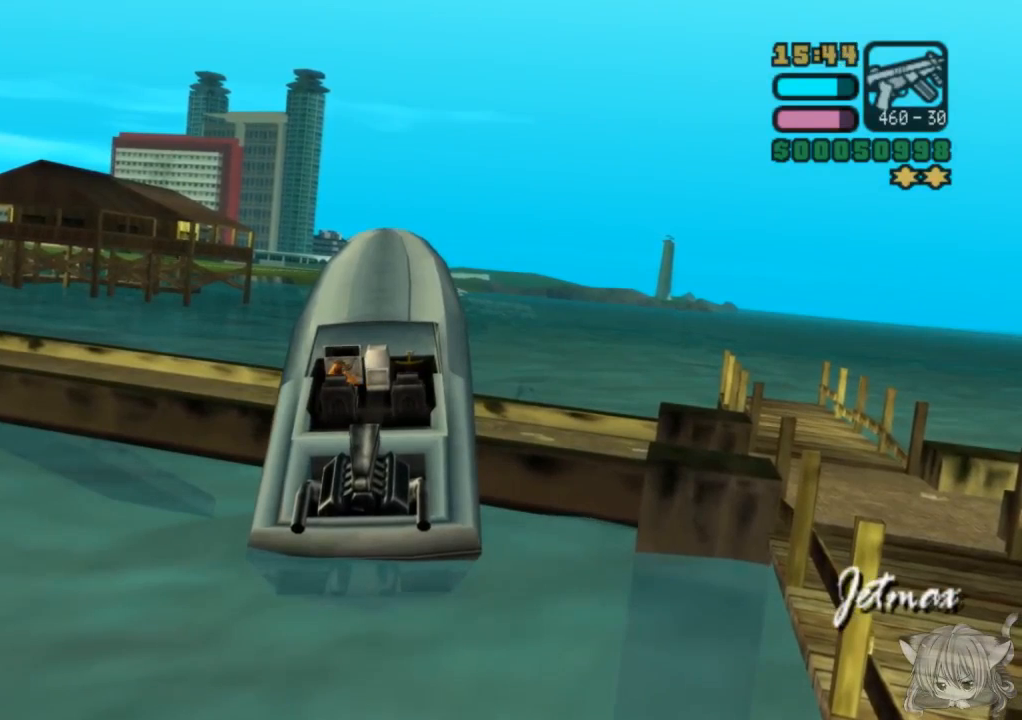
{"buttons": ["SQUARE", "R1"], "left_stick": "left", "events": [[17, "left_stick", "center"], [83, "left_stick", "left"], [133, "CROSS", "up"]]}
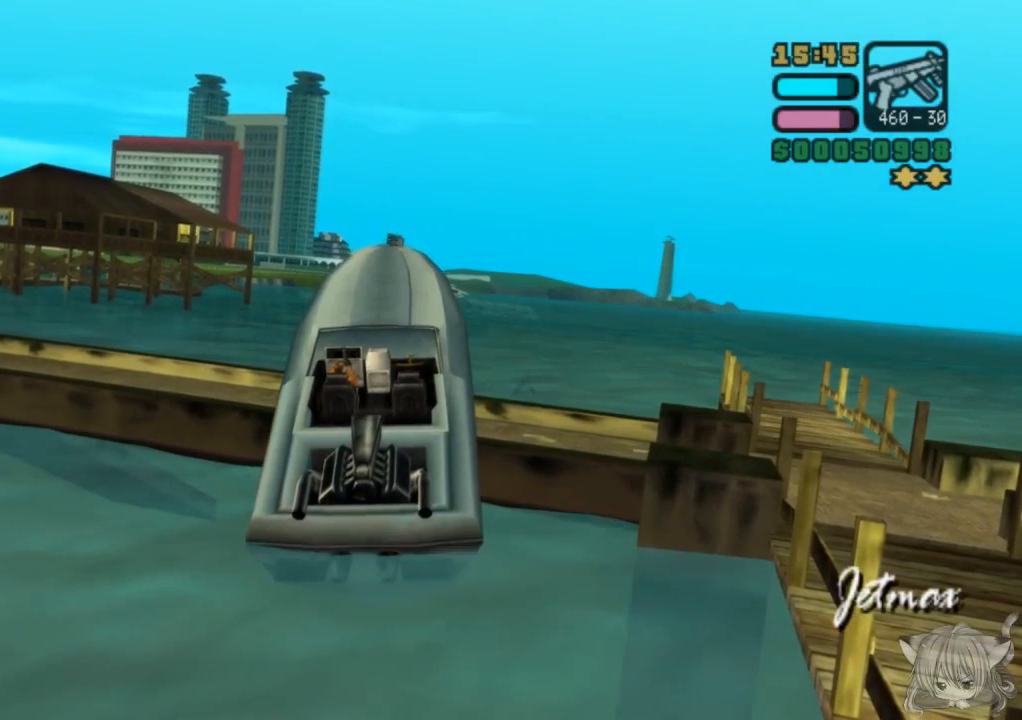
{"buttons": ["SQUARE", "R1"], "left_stick": "left", "events": []}
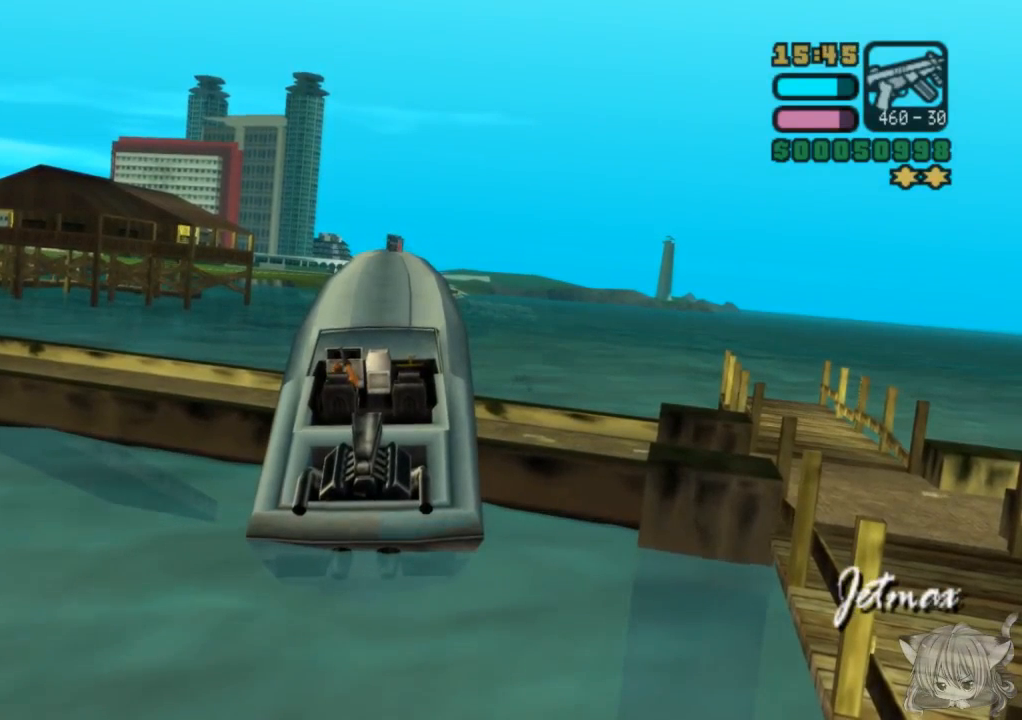
{"buttons": ["CROSS", "R1"], "left_stick": "right", "events": [[267, "left_stick", "center"], [333, "CROSS", "down"], [333, "SQUARE", "up"], [333, "left_stick", "right"]]}
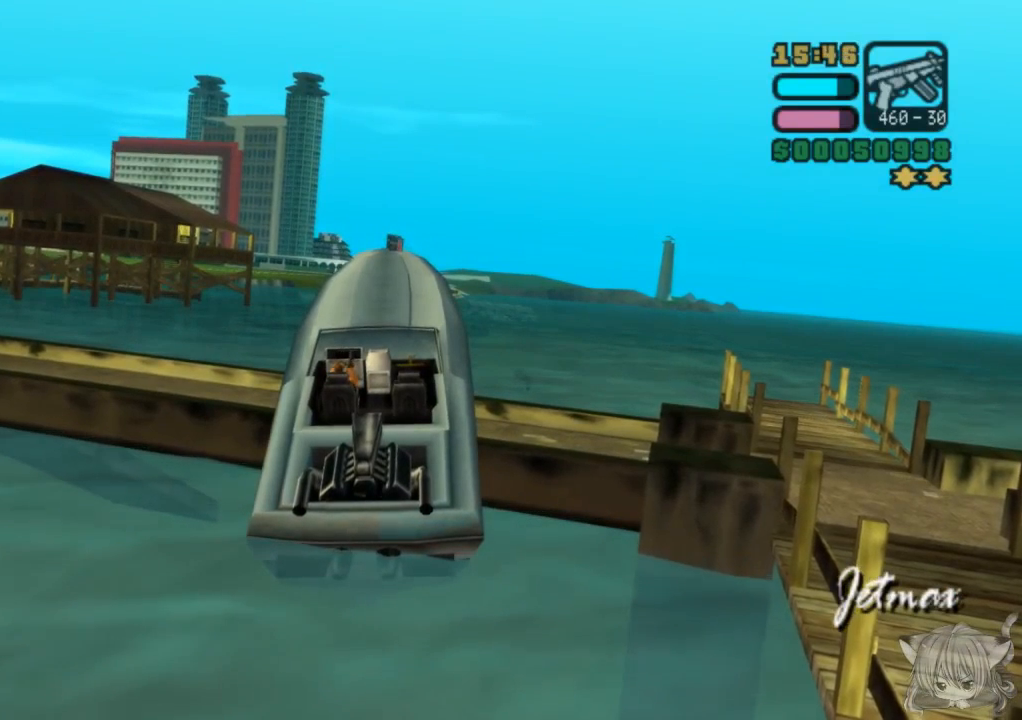
{"buttons": ["CROSS", "R1"], "left_stick": "right", "events": []}
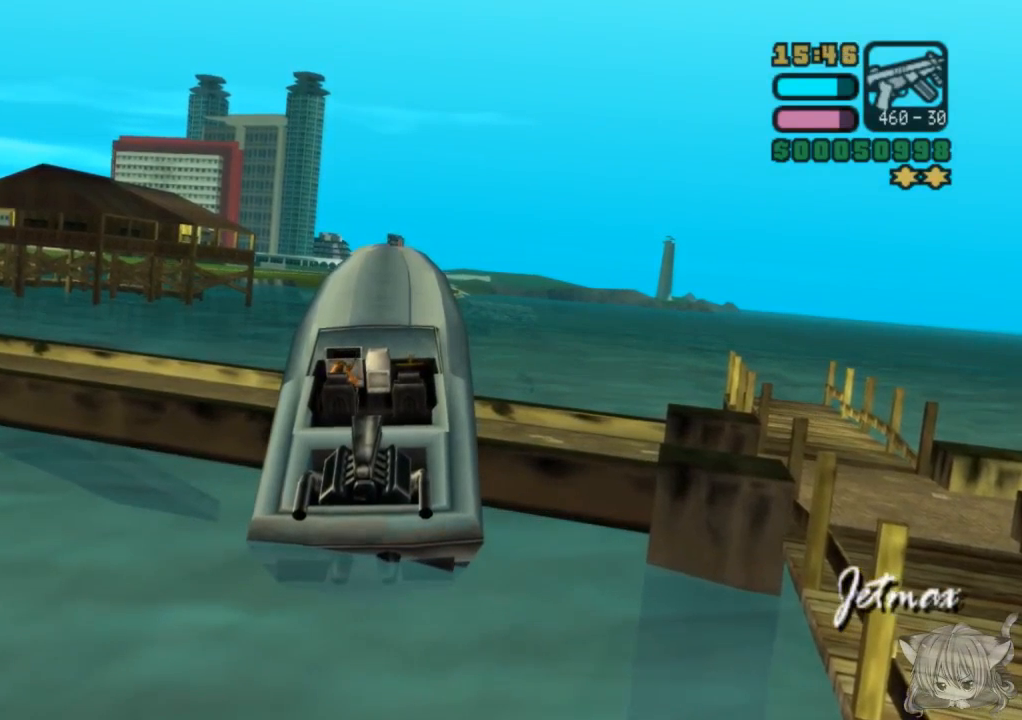
{"buttons": ["SQUARE", "R1"], "left_stick": "left", "events": [[233, "CROSS", "up"], [233, "left_stick", "center"], [300, "left_stick", "left"], [400, "SQUARE", "down"]]}
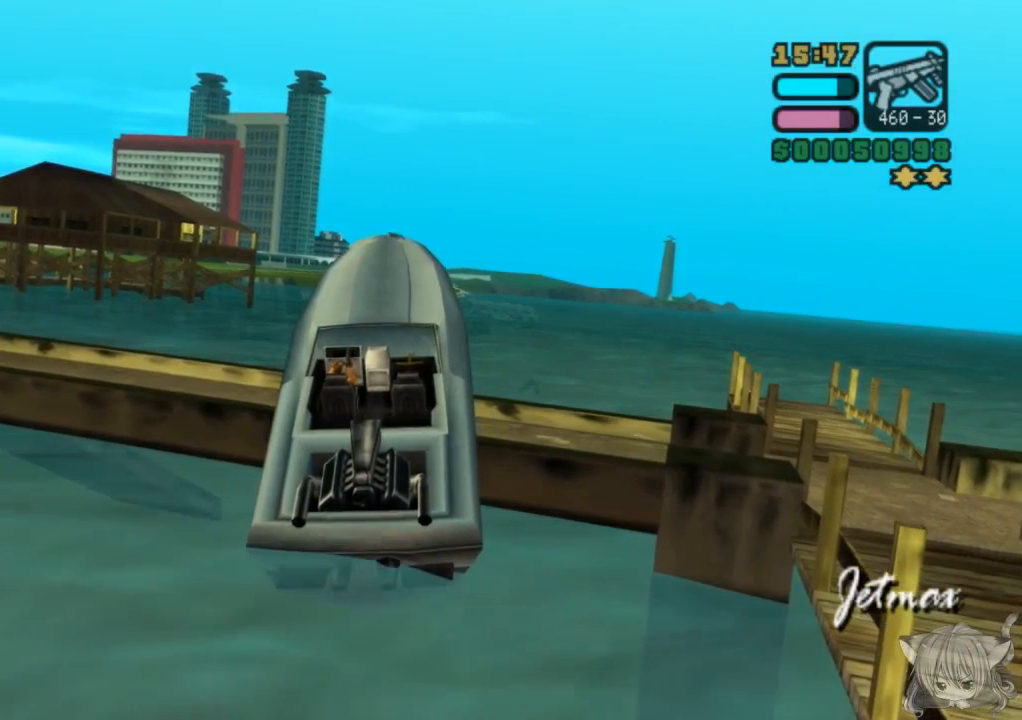
{"buttons": ["SQUARE", "R1"], "left_stick": "left", "events": []}
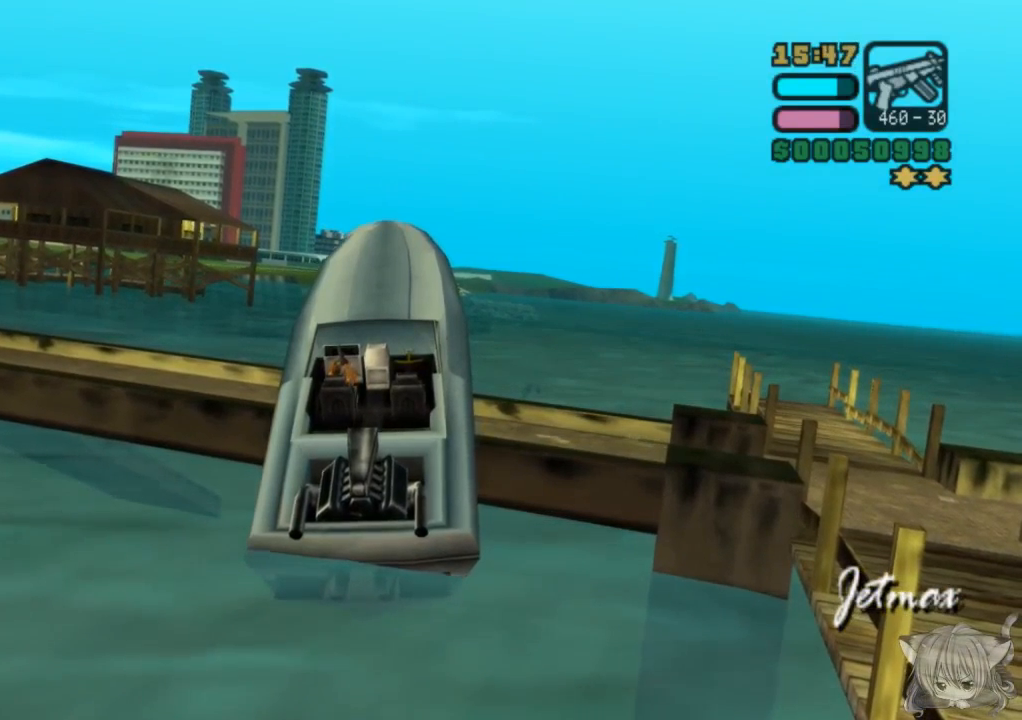
{"buttons": [], "left_stick": "left", "events": [[183, "SQUARE", "up"], [250, "R1", "up"]]}
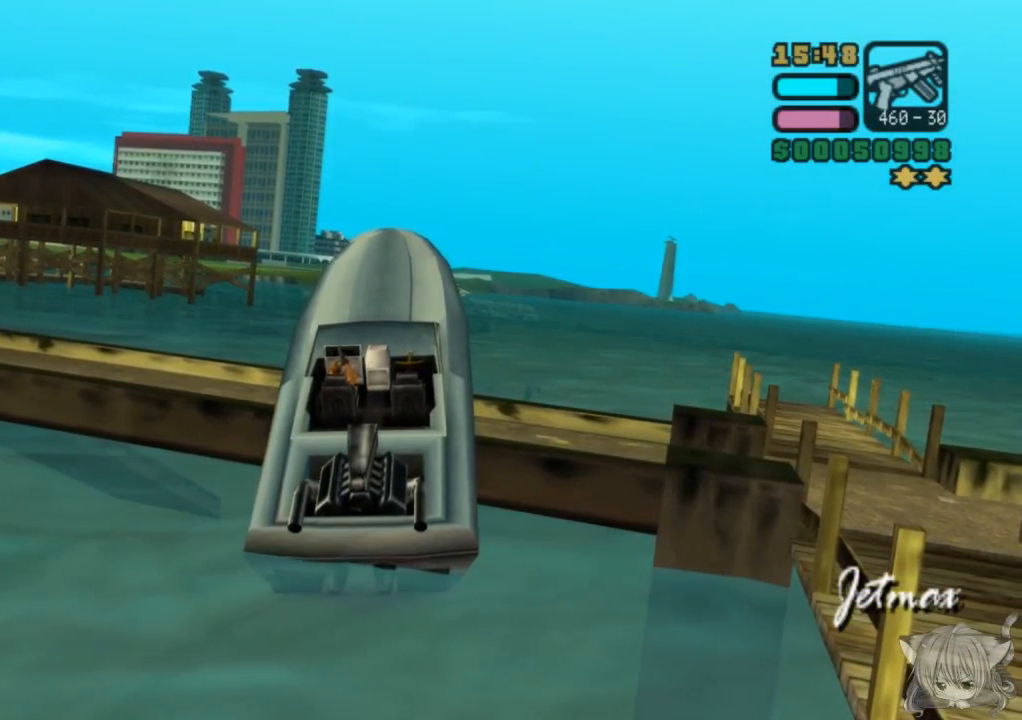
{"buttons": ["CROSS", "R1"], "left_stick": "right", "events": [[83, "left_stick", "center"], [383, "left_stick", "right"], [483, "R1", "down"], [500, "CROSS", "down"]]}
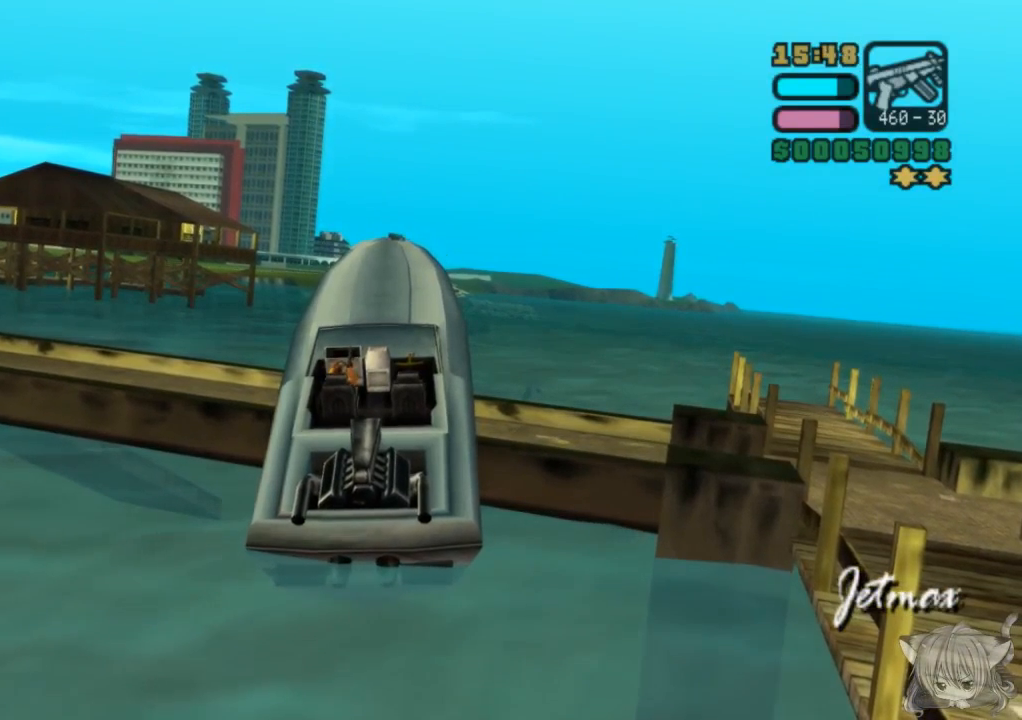
{"buttons": ["CROSS", "R1"], "left_stick": "right", "events": []}
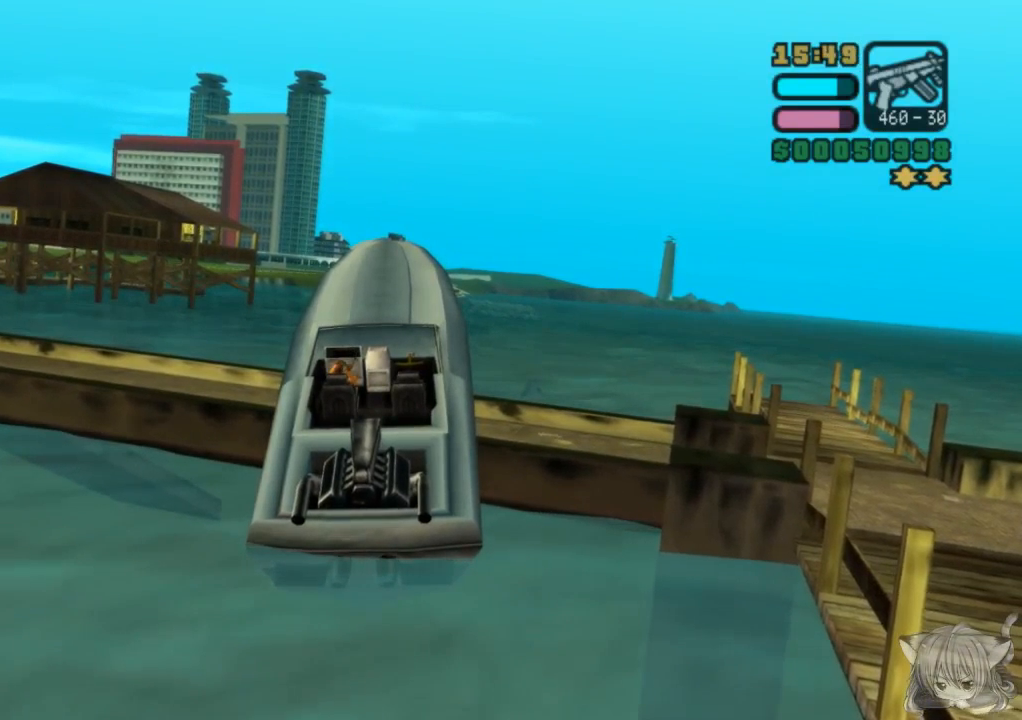
{"buttons": [], "left_stick": "left", "events": [[183, "CROSS", "up"], [183, "left_stick", "center"], [250, "left_stick", "left"], [417, "R1", "up"]]}
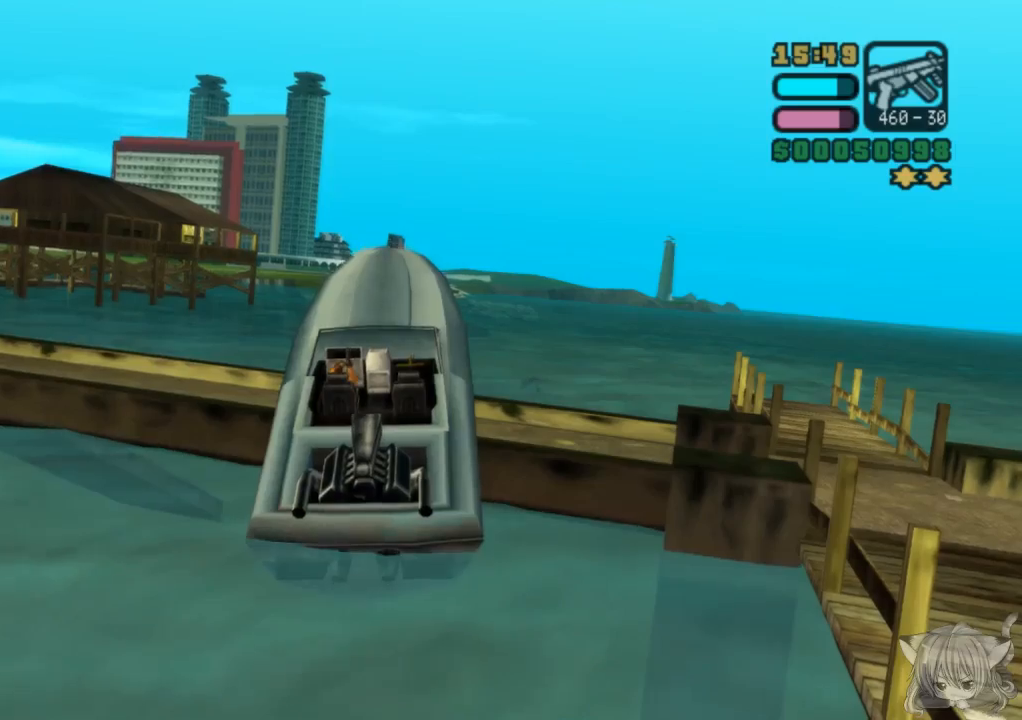
{"buttons": [], "left_stick": "center", "events": [[217, "left_stick", "center"], [350, "TRIANGLE", "down"], [467, "TRIANGLE", "up"]]}
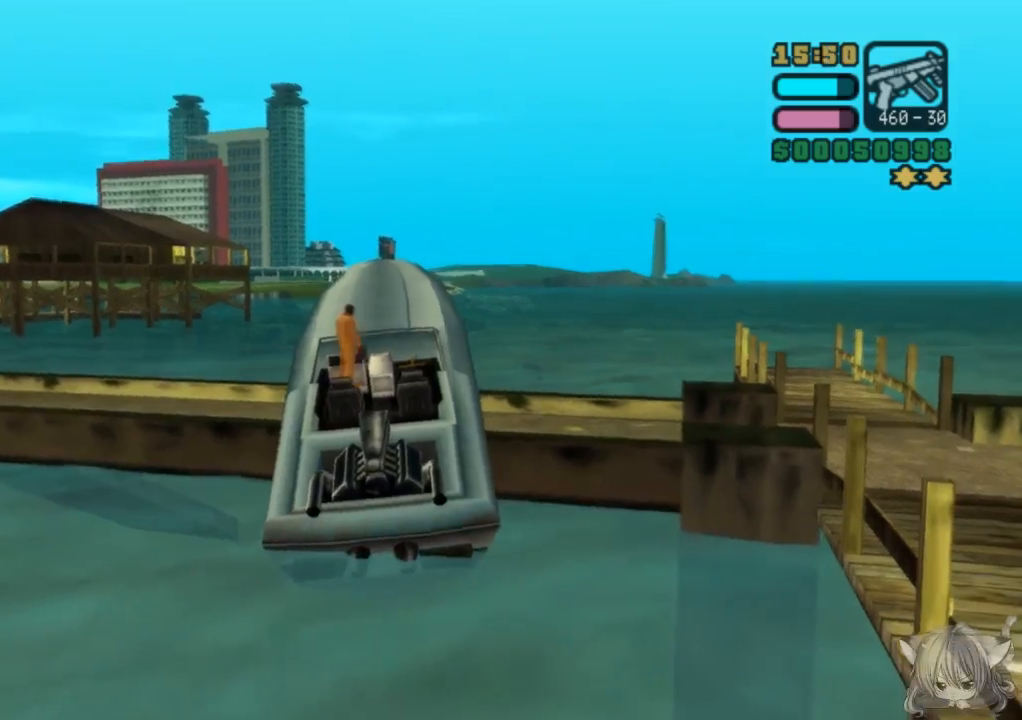
{"buttons": [], "left_stick": "left", "events": [[183, "TRIANGLE", "down"], [300, "TRIANGLE", "up"], [417, "left_stick", "left"]]}
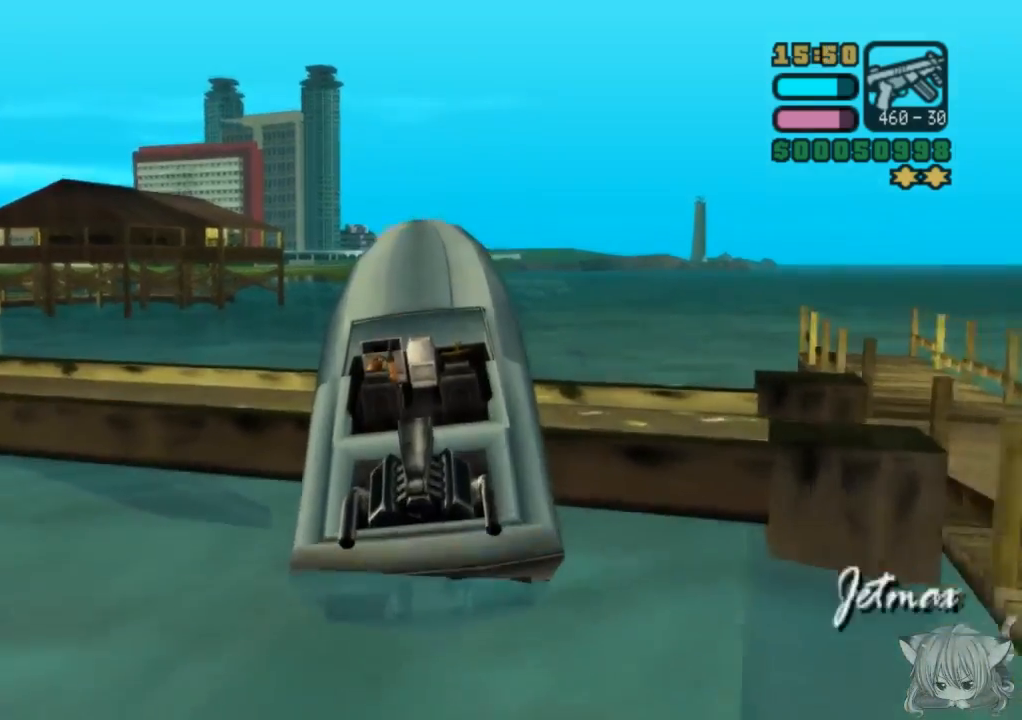
{"buttons": ["CROSS", "R1"], "left_stick": "left", "events": [[50, "CROSS", "down"], [117, "CROSS", "up"], [300, "CROSS", "down"], [300, "R1", "down"]]}
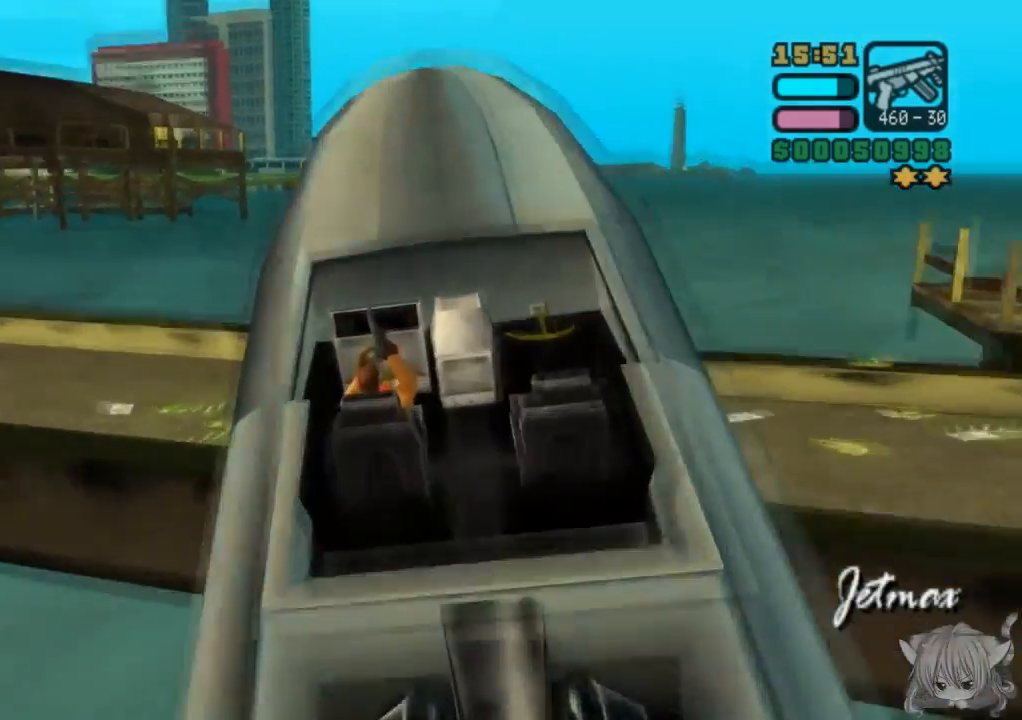
{"buttons": ["CROSS", "SQUARE", "R1"], "left_stick": "right", "events": [[367, "left_stick", "center"], [450, "SQUARE", "down"], [467, "left_stick", "right"]]}
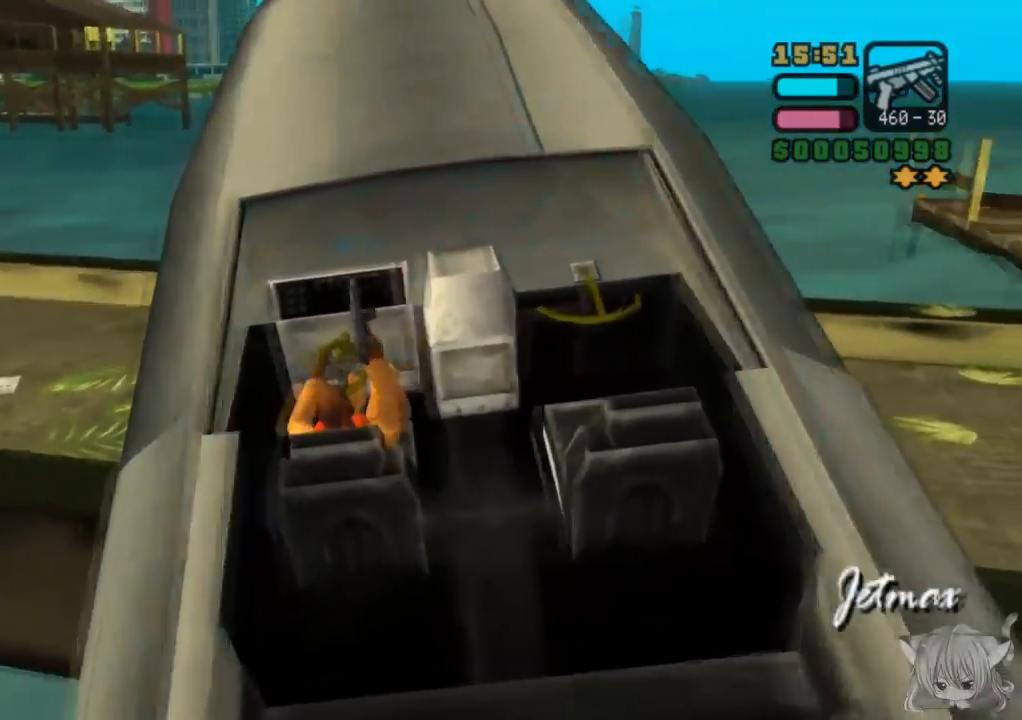
{"buttons": ["SQUARE", "R1"], "left_stick": "right", "events": [[50, "CROSS", "up"]]}
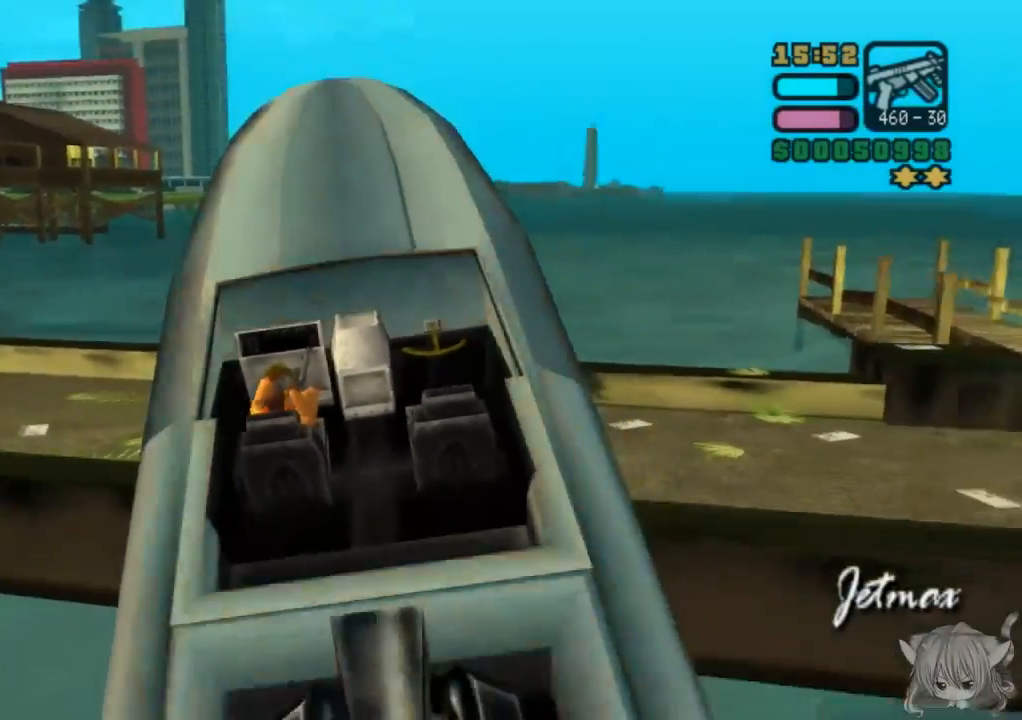
{"buttons": ["SQUARE", "R1"], "left_stick": "left", "events": [[33, "left_stick", "left"]]}
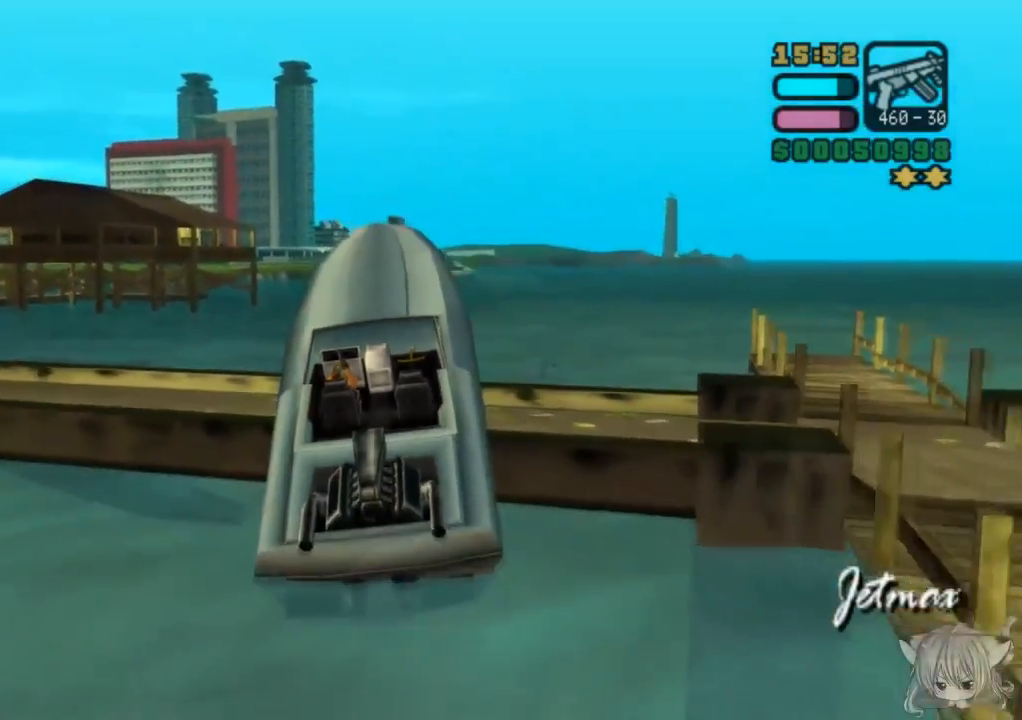
{"buttons": ["CROSS", "R1"], "left_stick": "left", "events": [[183, "SQUARE", "up"], [267, "CROSS", "down"]]}
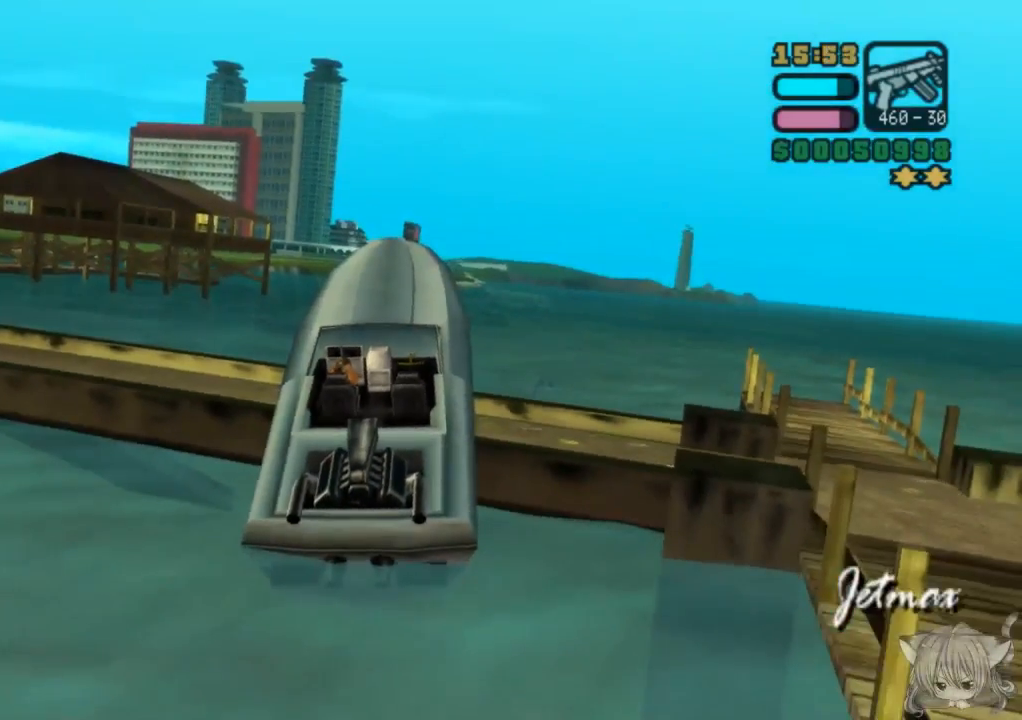
{"buttons": [], "left_stick": "right", "events": [[333, "left_stick", "center"], [400, "CROSS", "up"], [400, "left_stick", "right"], [417, "R1", "up"]]}
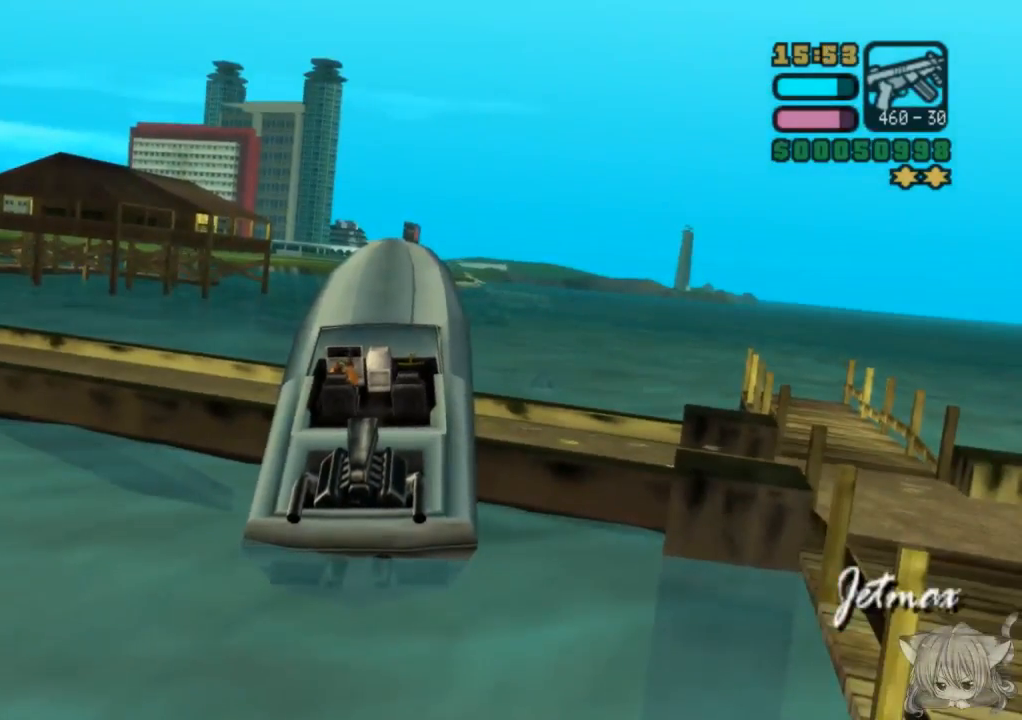
{"buttons": ["SQUARE"], "left_stick": "right", "events": [[33, "SQUARE", "down"]]}
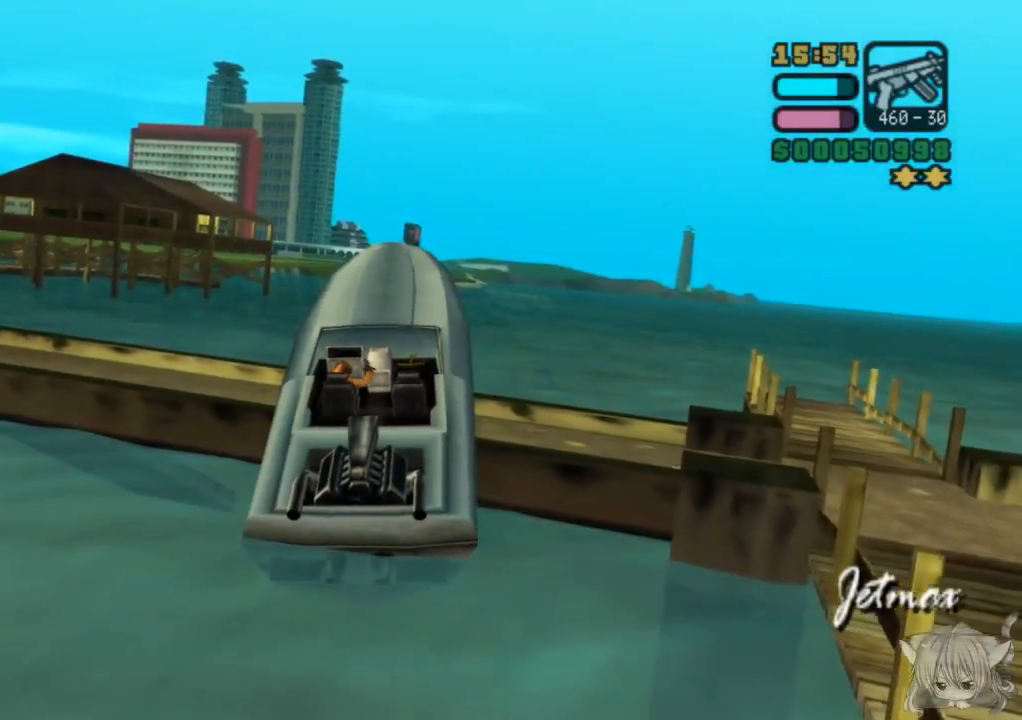
{"buttons": ["SQUARE"], "left_stick": "left", "events": [[233, "left_stick", "center"], [283, "left_stick", "left"]]}
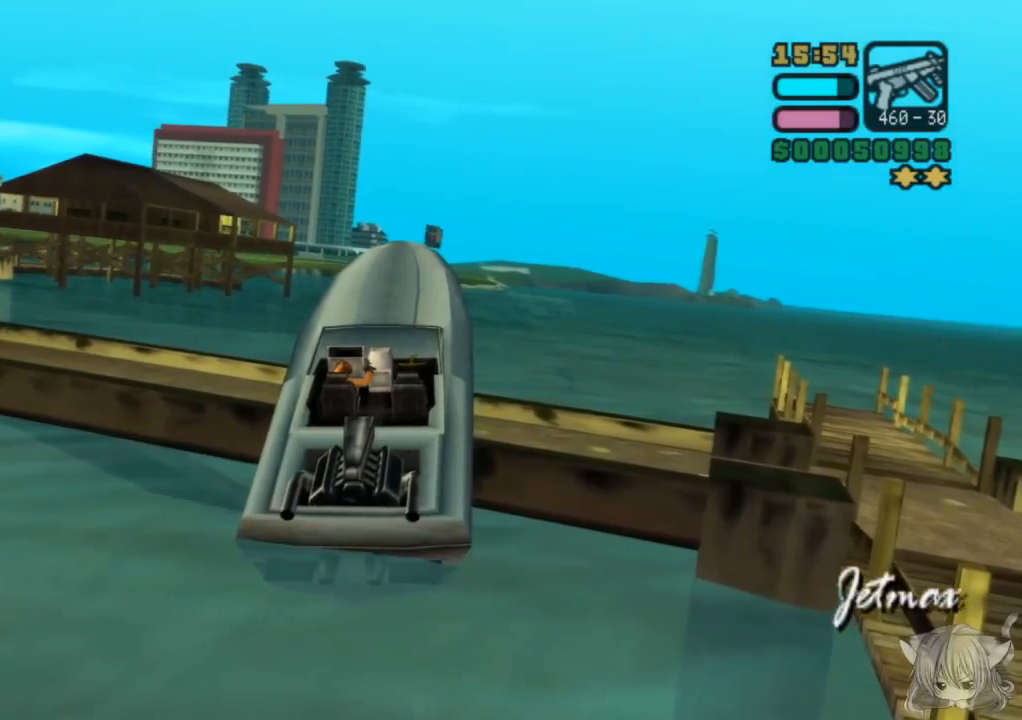
{"buttons": ["CROSS"], "left_stick": "center", "events": [[267, "CROSS", "down"], [283, "SQUARE", "up"], [483, "left_stick", "center"]]}
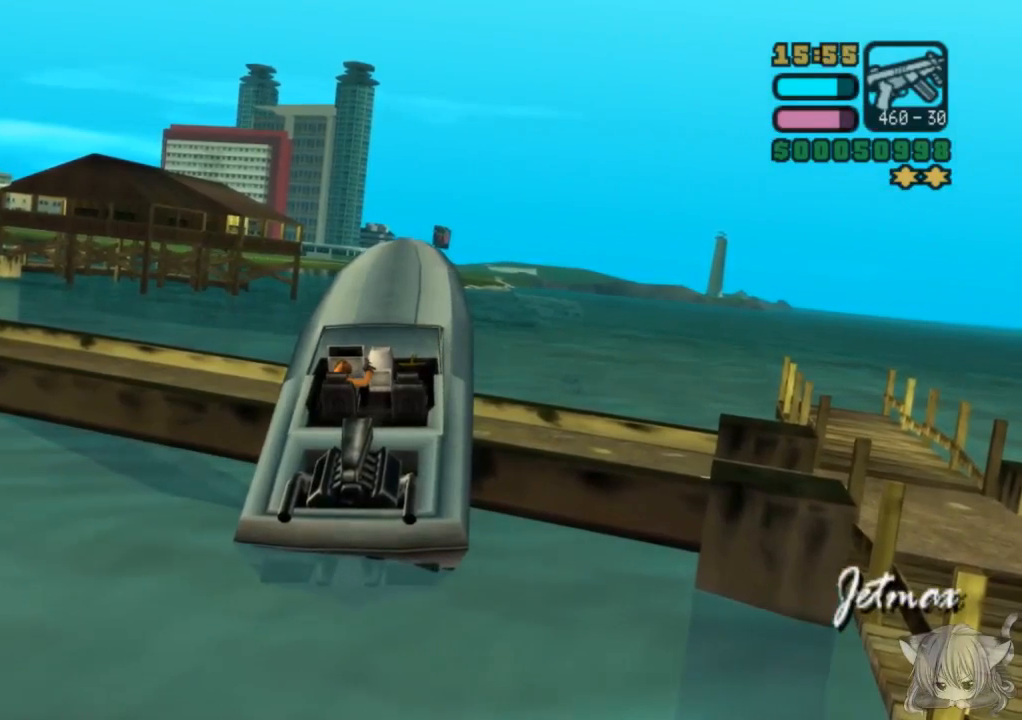
{"buttons": ["CROSS"], "left_stick": "down-right", "events": [[33, "CROSS", "up"], [33, "SQUARE", "down"], [33, "left_stick", "right"], [133, "left_stick", "up"], [200, "CROSS", "down"], [217, "SQUARE", "up"], [250, "left_stick", "center"], [300, "CROSS", "up"], [300, "SQUARE", "down"], [300, "left_stick", "right"], [350, "left_stick", "center"], [400, "CROSS", "down"], [400, "left_stick", "up"], [450, "left_stick", "down-right"], [467, "SQUARE", "up"]]}
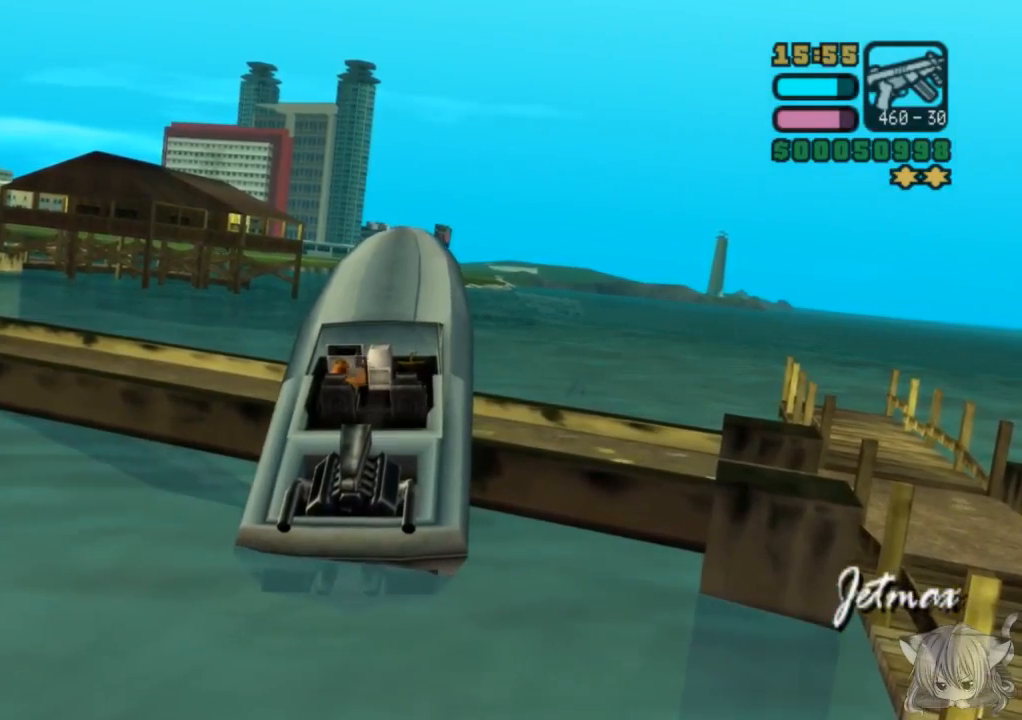
{"buttons": ["CROSS", "SQUARE"], "left_stick": "down", "events": [[50, "CROSS", "up"], [50, "SQUARE", "down"], [50, "left_stick", "up-left"], [100, "left_stick", "right"], [150, "CROSS", "down"], [200, "left_stick", "up-left"], [217, "SQUARE", "up"], [250, "SQUARE", "down"], [250, "left_stick", "down-right"], [300, "left_stick", "center"], [317, "SQUARE", "up"], [350, "SQUARE", "down"], [400, "left_stick", "down-right"], [450, "left_stick", "up-left"], [467, "CROSS", "up"], [467, "SQUARE", "up"], [500, "CROSS", "down"], [500, "SQUARE", "down"], [500, "left_stick", "down"]]}
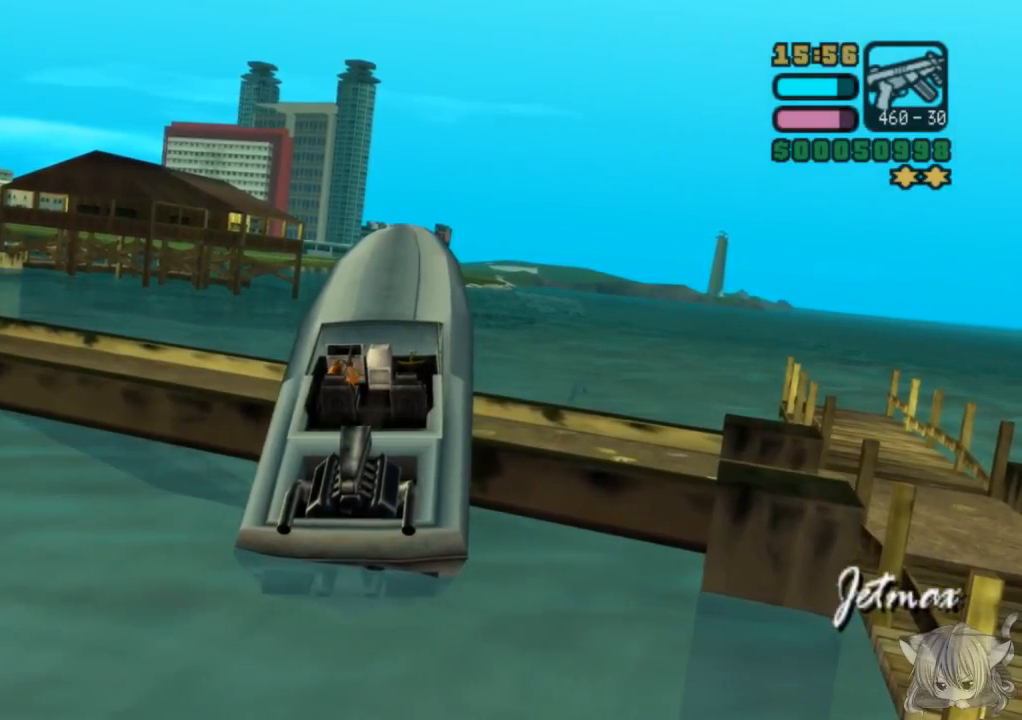
{"buttons": ["CROSS", "SQUARE"], "left_stick": "left", "events": [[50, "left_stick", "center"], [67, "CROSS", "up"], [100, "CROSS", "down"], [100, "left_stick", "left"], [150, "left_stick", "down"], [167, "SQUARE", "up"], [200, "left_stick", "center"], [250, "CROSS", "up"], [250, "SQUARE", "down"], [250, "left_stick", "down"], [350, "left_stick", "up-left"], [400, "CROSS", "down"], [400, "left_stick", "down"], [417, "SQUARE", "up"], [450, "left_stick", "center"], [500, "SQUARE", "down"], [500, "left_stick", "left"]]}
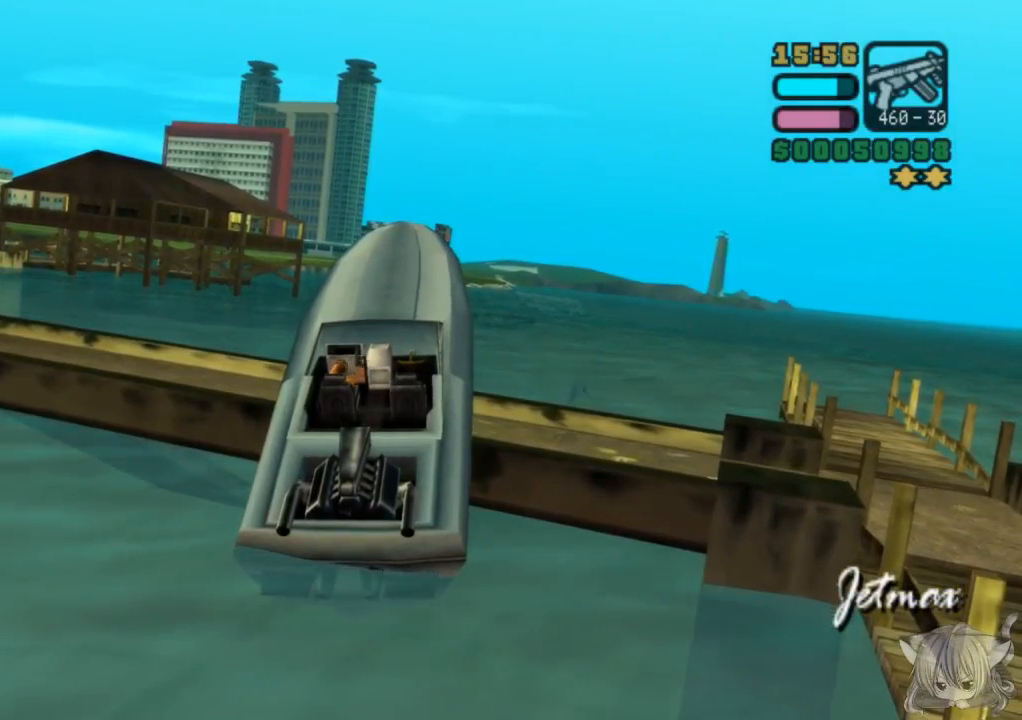
{"buttons": ["CROSS"], "left_stick": "center", "events": [[17, "CROSS", "up"], [150, "CROSS", "down"], [167, "SQUARE", "up"], [200, "left_stick", "down"], [250, "CROSS", "up"], [250, "SQUARE", "down"], [250, "left_stick", "up-left"], [300, "left_stick", "center"], [350, "left_stick", "down"], [400, "CROSS", "down"], [400, "left_stick", "up-left"], [417, "SQUARE", "up"], [450, "left_stick", "center"]]}